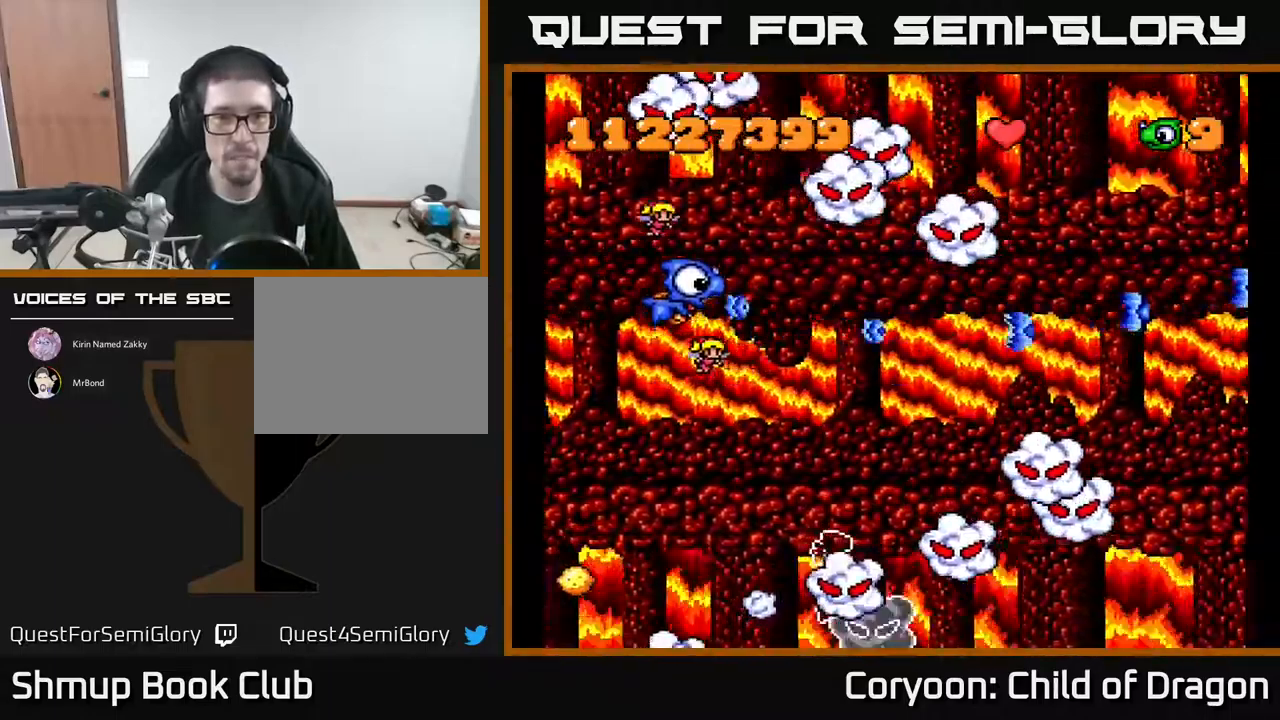
Gameplay with a controller (Xbox layout); each line is a JSON object with the inputs held at the frame after it. "events" lists button and stick changes between this image and that frame as [ms after this image, input, new state], when the widget could be followed in between. Not read: left_stick right_stick.
{"buttons": ["A", "DPAD_DOWN"], "events": [[50, "DPAD_RIGHT", "down"], [67, "DPAD_UP", "up"], [134, "DPAD_DOWN", "down"], [134, "DPAD_RIGHT", "up"], [184, "DPAD_DOWN", "up"], [384, "DPAD_DOWN", "down"]]}
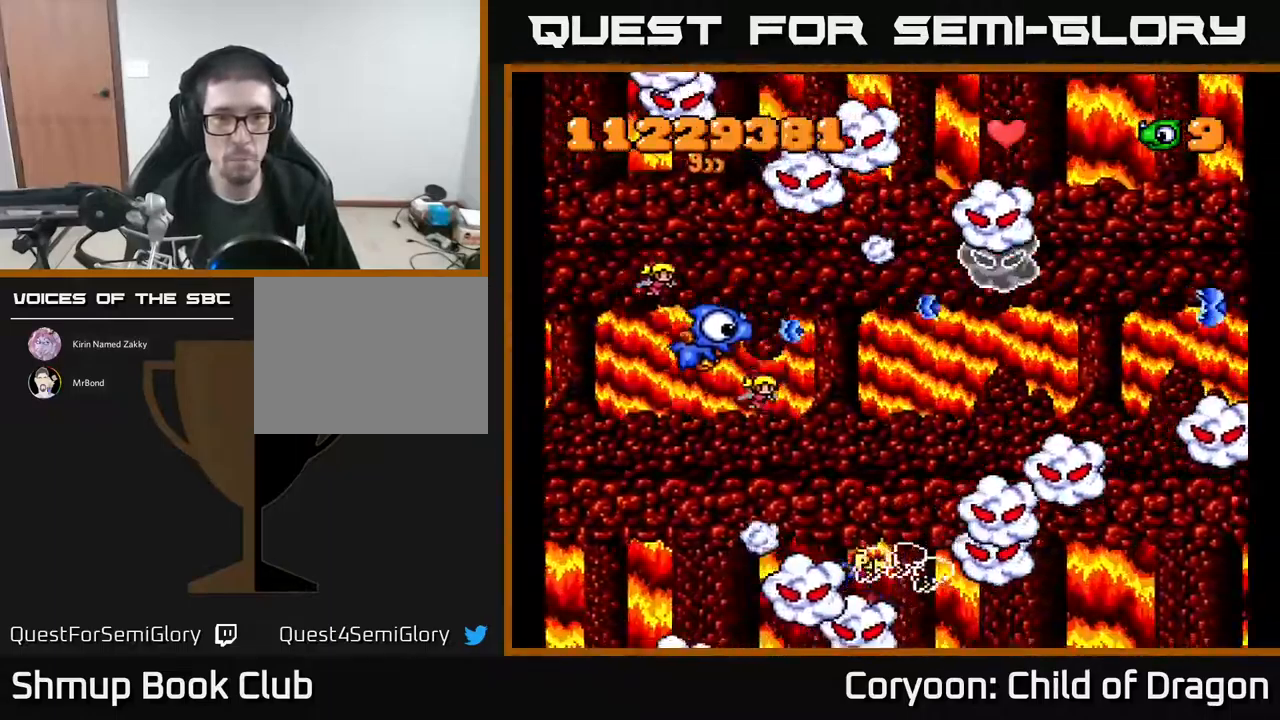
{"buttons": ["A", "DPAD_DOWN"], "events": [[150, "DPAD_LEFT", "down"], [350, "DPAD_DOWN", "up"], [434, "DPAD_DOWN", "down"], [484, "DPAD_LEFT", "up"]]}
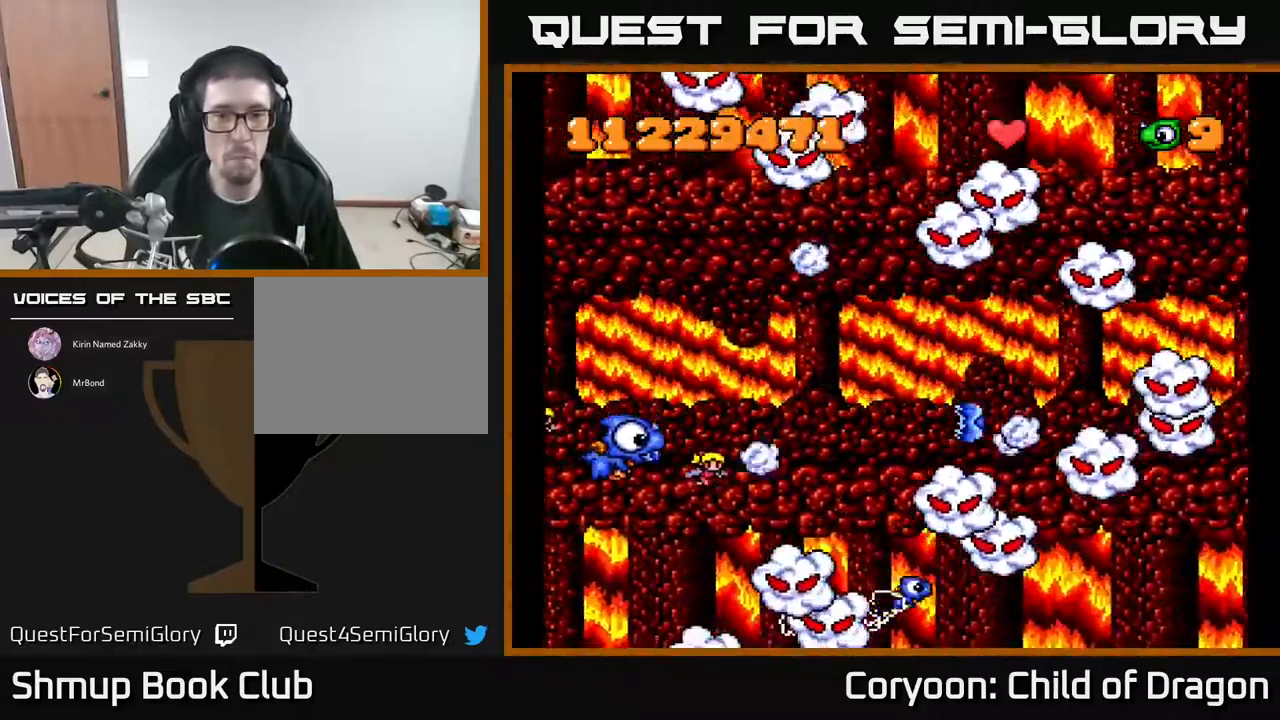
{"buttons": ["A", "DPAD_RIGHT"], "events": [[134, "DPAD_DOWN", "up"], [284, "DPAD_DOWN", "down"], [367, "DPAD_RIGHT", "down"], [384, "DPAD_DOWN", "up"], [400, "DPAD_RIGHT", "up"], [417, "DPAD_RIGHT", "down"]]}
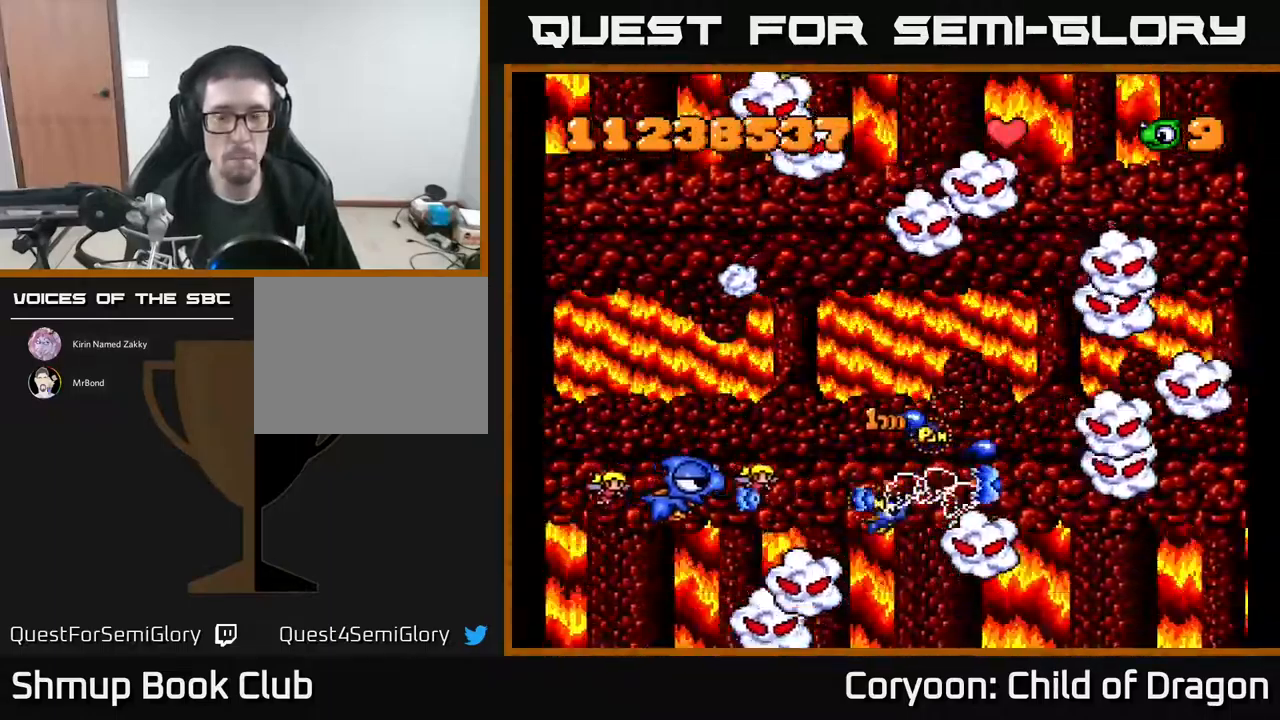
{"buttons": ["A", "DPAD_UP"], "events": [[17, "DPAD_UP", "down"], [101, "DPAD_RIGHT", "up"], [167, "DPAD_UP", "up"], [284, "DPAD_RIGHT", "down"], [384, "DPAD_RIGHT", "up"], [401, "DPAD_UP", "down"]]}
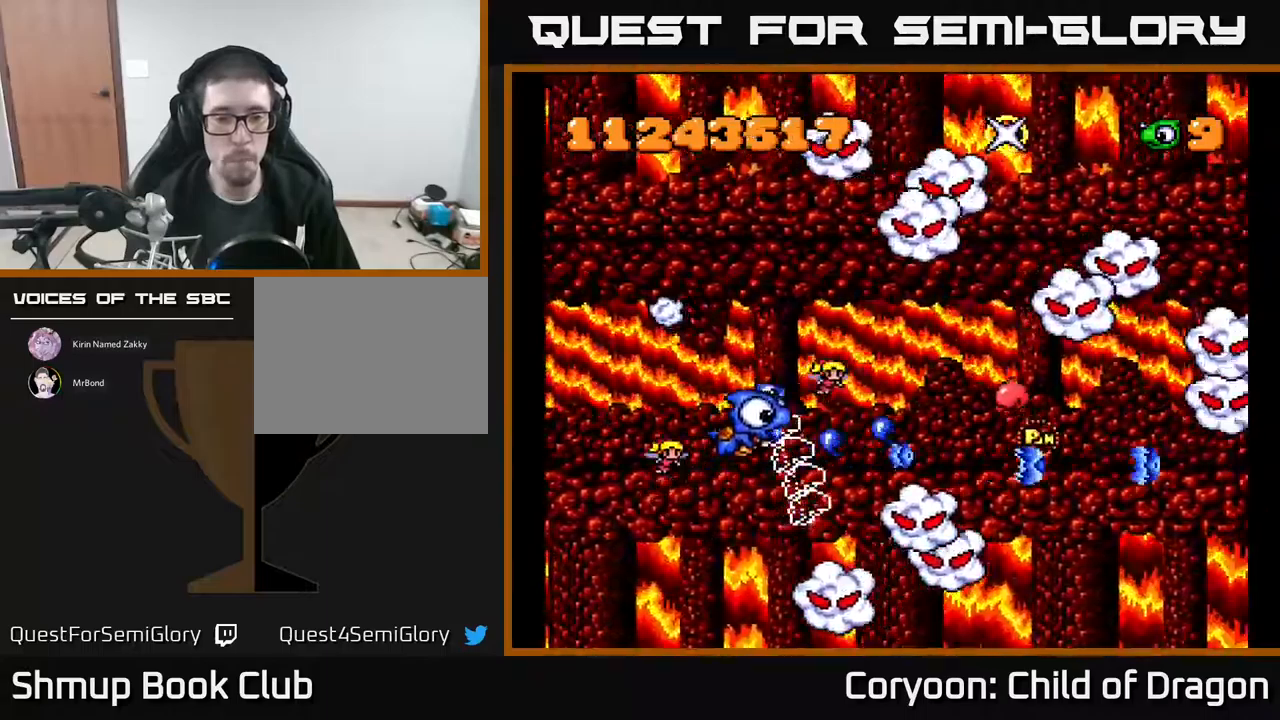
{"buttons": ["A", "DPAD_DOWN", "DPAD_RIGHT"], "events": [[17, "DPAD_RIGHT", "down"], [100, "DPAD_UP", "up"], [117, "DPAD_RIGHT", "up"], [117, "DPAD_UP", "down"], [167, "DPAD_UP", "up"], [233, "DPAD_LEFT", "down"], [350, "DPAD_DOWN", "down"], [350, "DPAD_LEFT", "up"], [383, "DPAD_RIGHT", "down"]]}
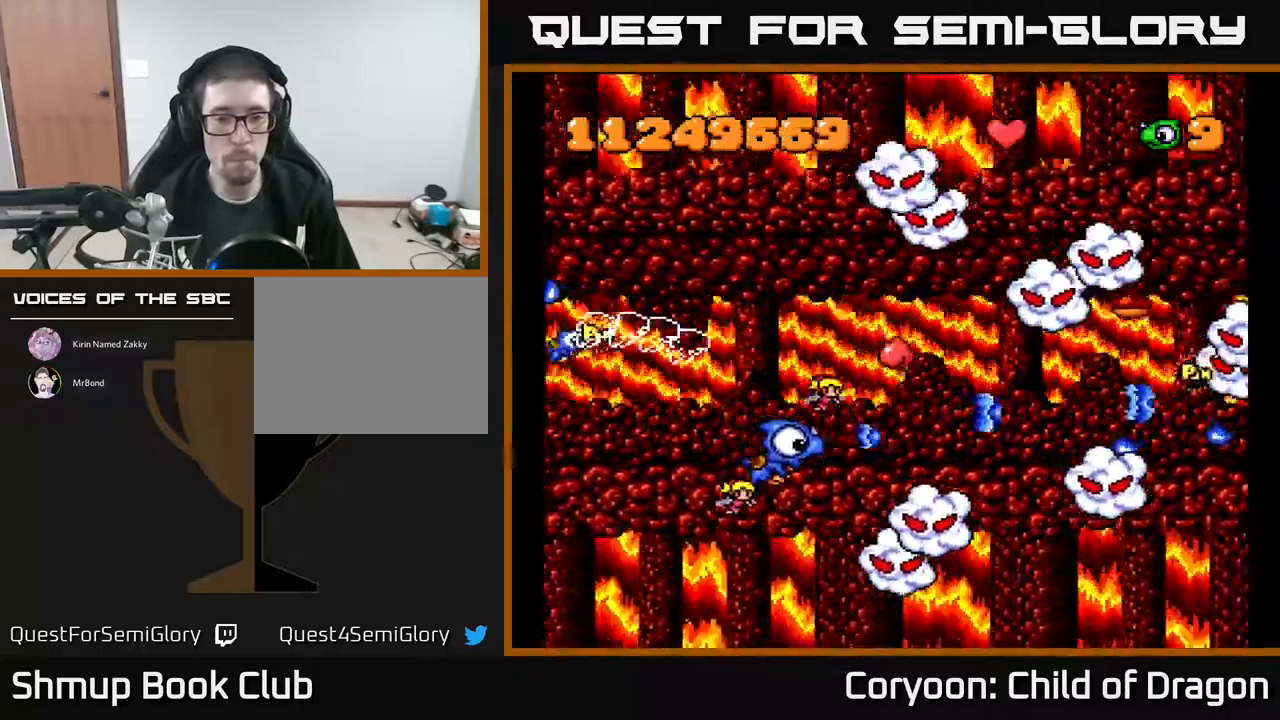
{"buttons": ["A", "DPAD_UP", "DPAD_LEFT"]}
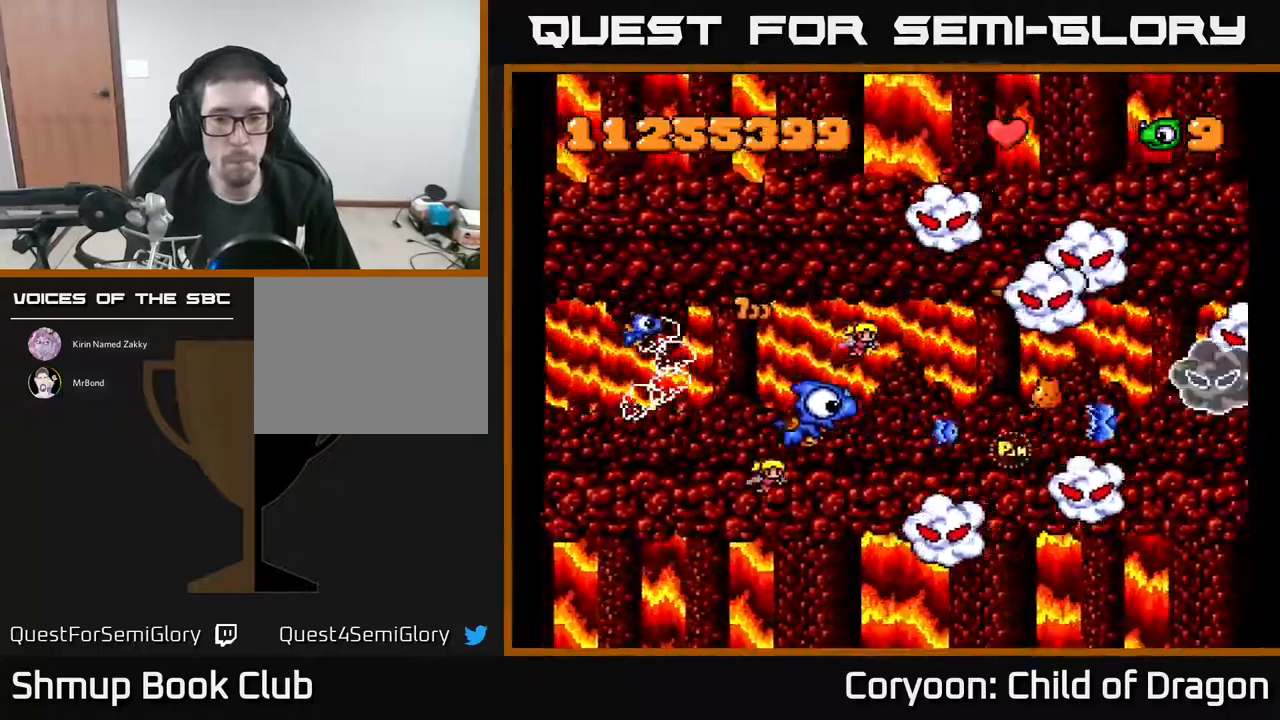
{"buttons": ["A", "DPAD_DOWN"]}
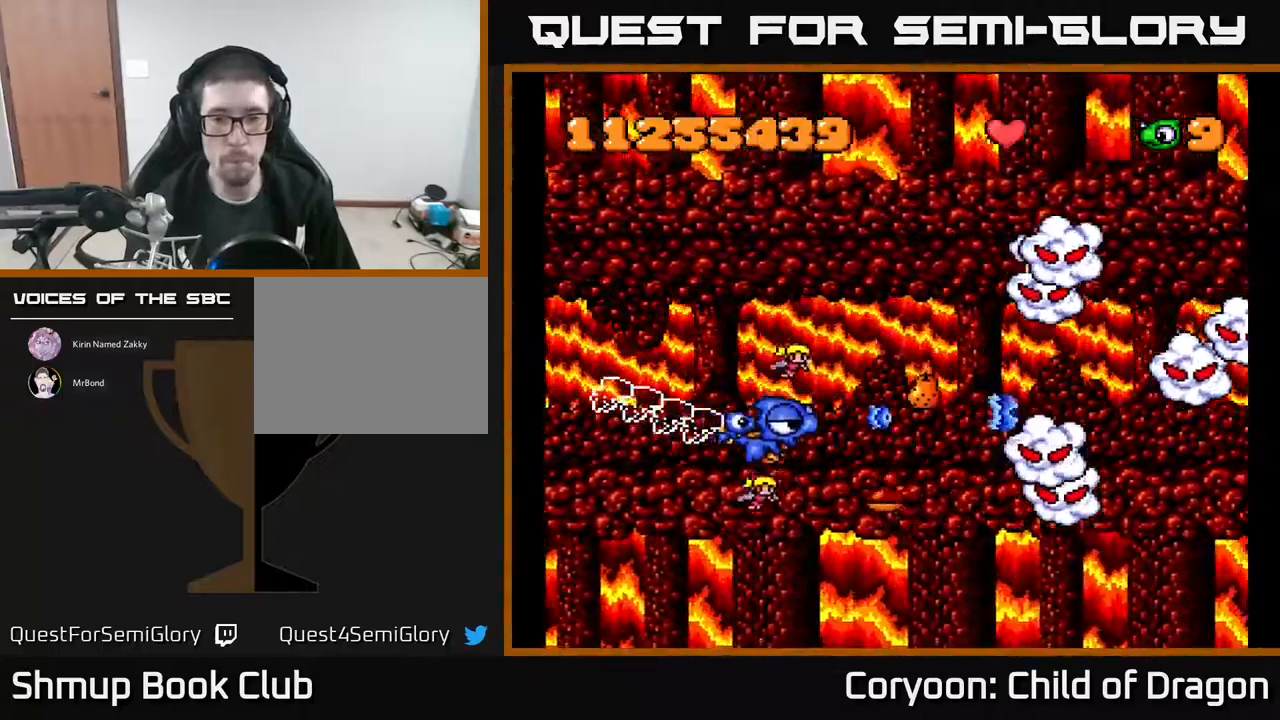
{"buttons": ["A", "DPAD_UP"], "events": [[133, "DPAD_DOWN", "up"], [183, "DPAD_UP", "down"], [233, "DPAD_RIGHT", "down"], [267, "DPAD_UP", "up"], [300, "DPAD_DOWN", "down"], [383, "DPAD_DOWN", "up"], [417, "DPAD_RIGHT", "up"], [417, "DPAD_UP", "down"]]}
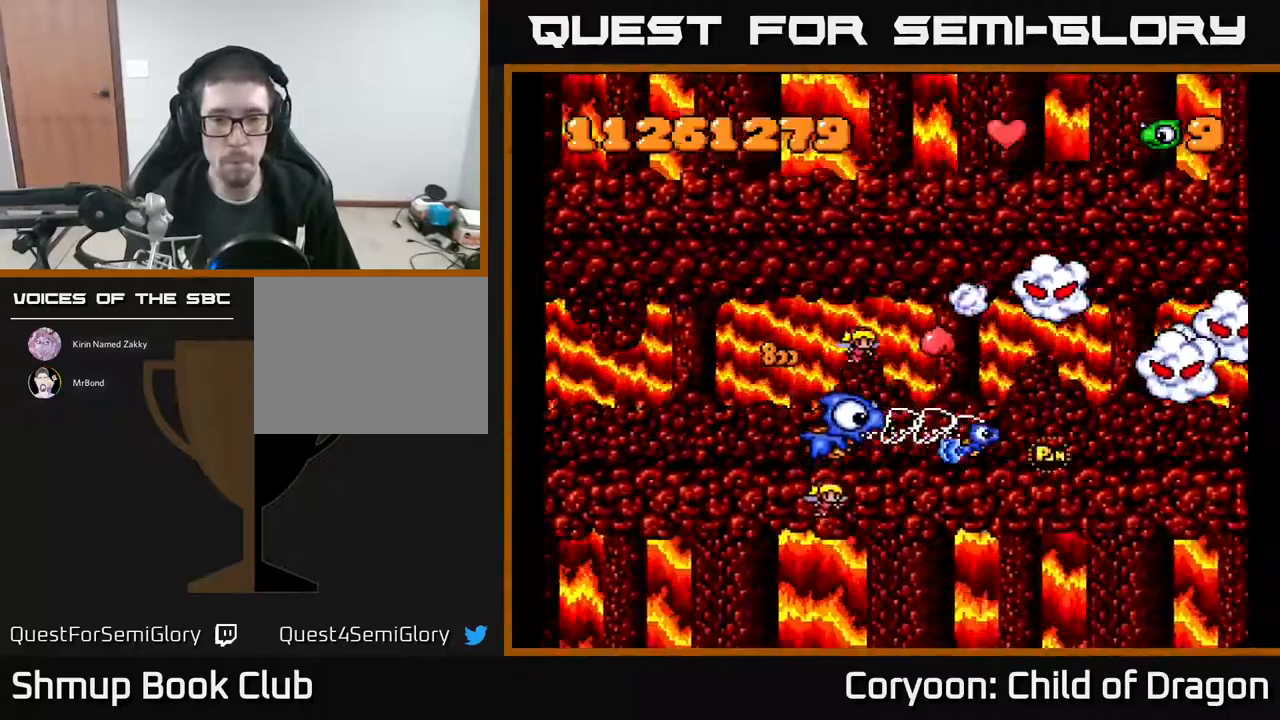
{"buttons": ["A", "DPAD_LEFT"], "events": [[67, "DPAD_UP", "up"], [100, "DPAD_RIGHT", "down"], [117, "DPAD_UP", "down"], [133, "DPAD_RIGHT", "up"], [233, "DPAD_LEFT", "down"], [300, "DPAD_LEFT", "up"], [300, "DPAD_UP", "up"], [350, "DPAD_RIGHT", "down"], [417, "DPAD_RIGHT", "up"], [467, "DPAD_LEFT", "down"]]}
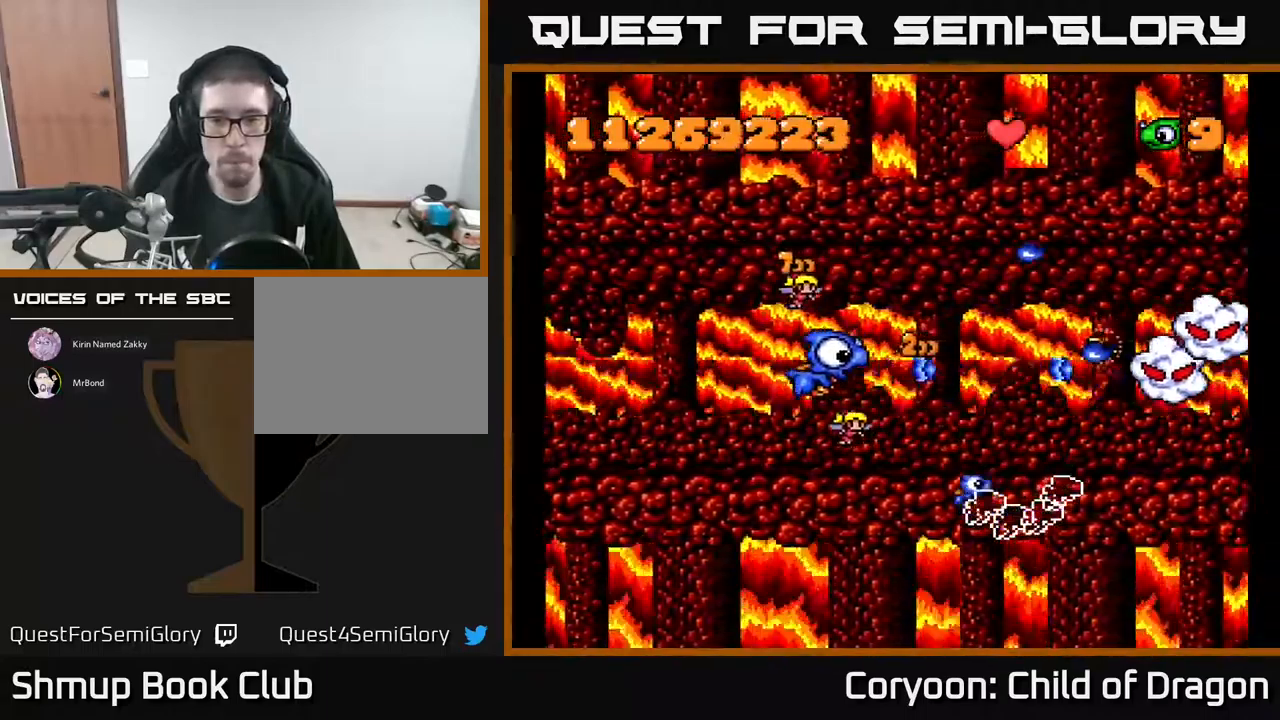
{"buttons": ["A", "DPAD_UP", "DPAD_LEFT"], "events": [[100, "DPAD_LEFT", "up"], [100, "DPAD_RIGHT", "down"], [200, "DPAD_DOWN", "down"], [333, "DPAD_DOWN", "up"], [417, "DPAD_RIGHT", "up"], [417, "DPAD_UP", "down"], [500, "DPAD_LEFT", "down"]]}
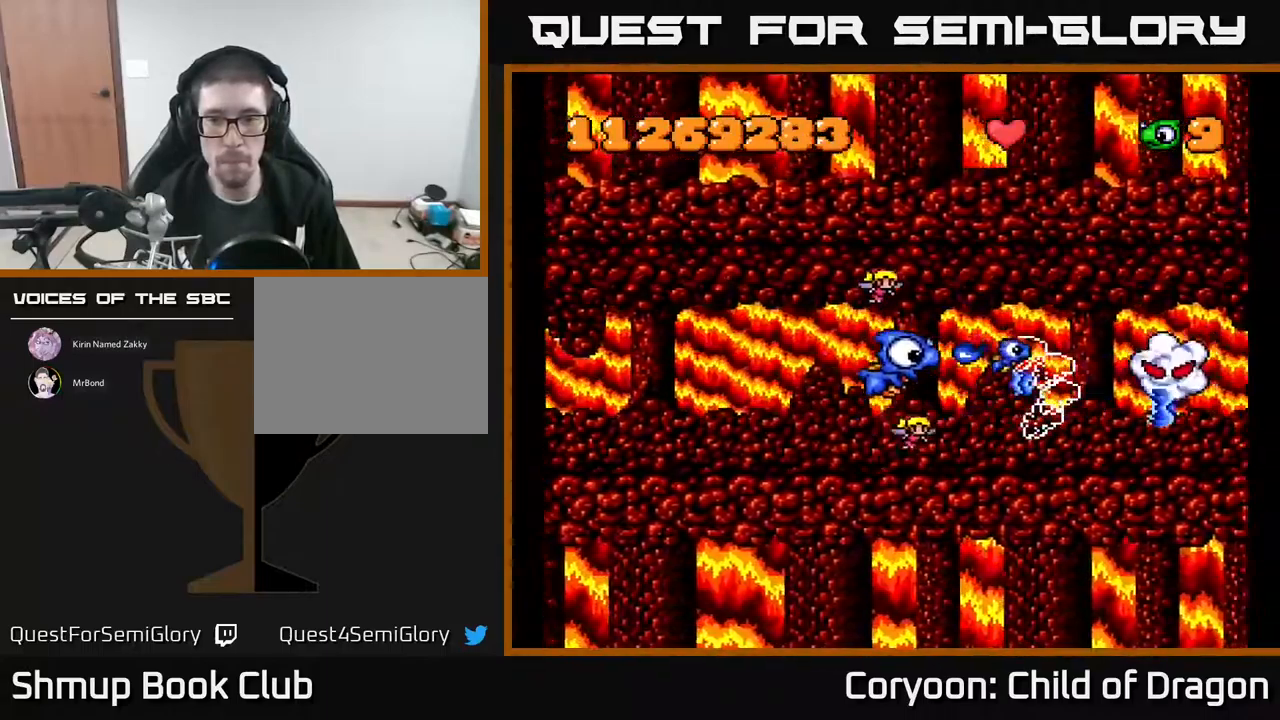
{"buttons": ["A", "DPAD_RIGHT"], "events": [[17, "DPAD_UP", "up"], [200, "DPAD_DOWN", "down"], [283, "DPAD_LEFT", "up"], [400, "DPAD_RIGHT", "down"], [483, "DPAD_DOWN", "up"]]}
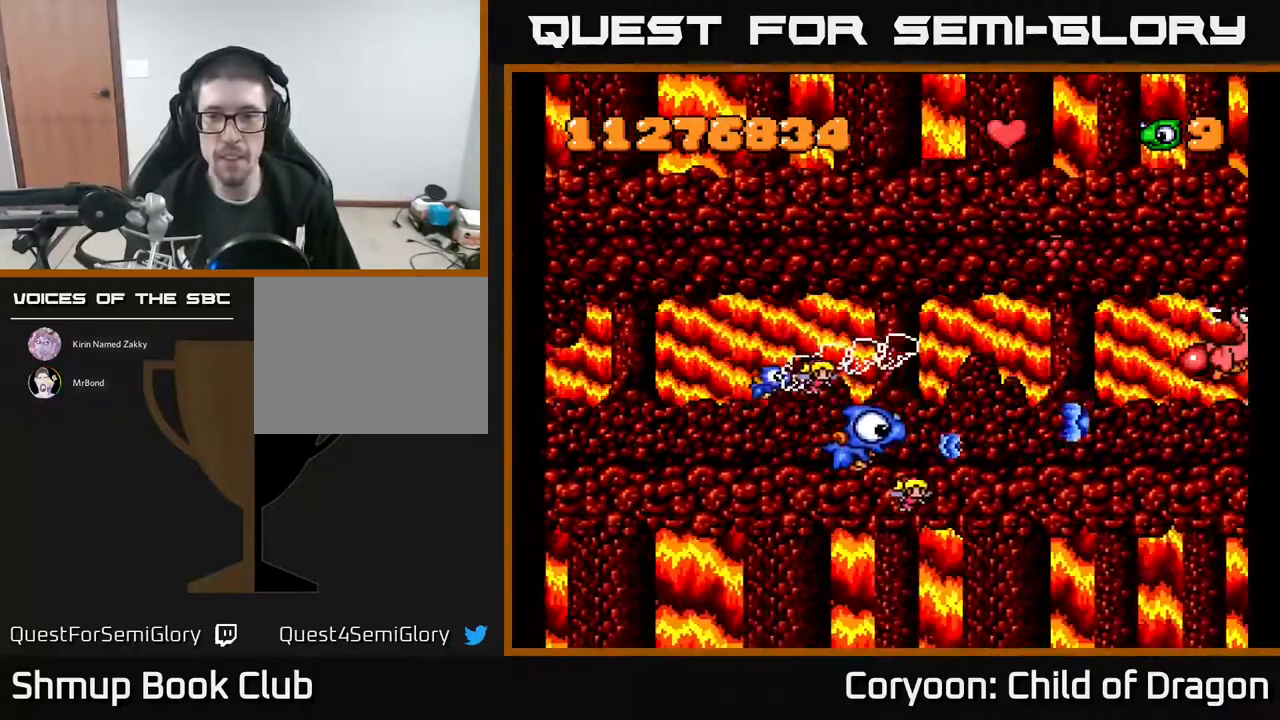
{"buttons": ["A", "DPAD_RIGHT"], "events": [[117, "DPAD_UP", "down"], [467, "DPAD_UP", "up"]]}
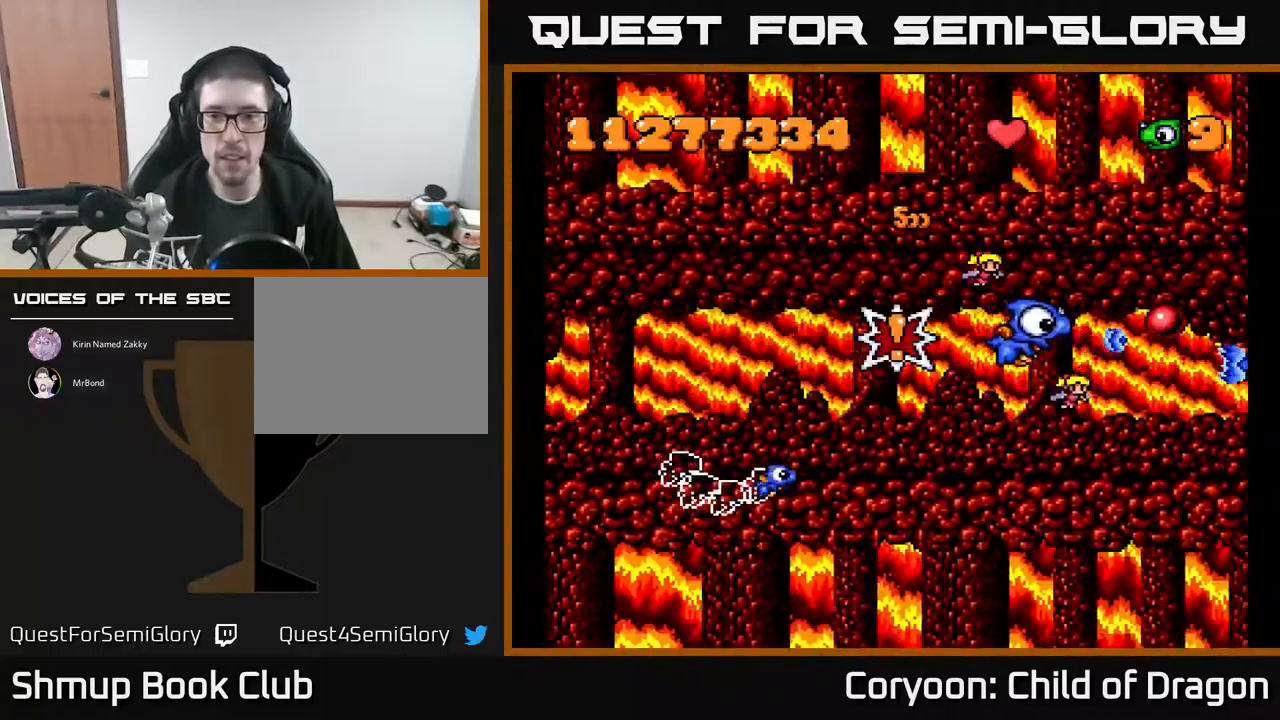
{"buttons": ["A", "DPAD_UP", "DPAD_LEFT"], "events": [[350, "DPAD_RIGHT", "up"], [367, "DPAD_UP", "down"], [383, "DPAD_LEFT", "down"]]}
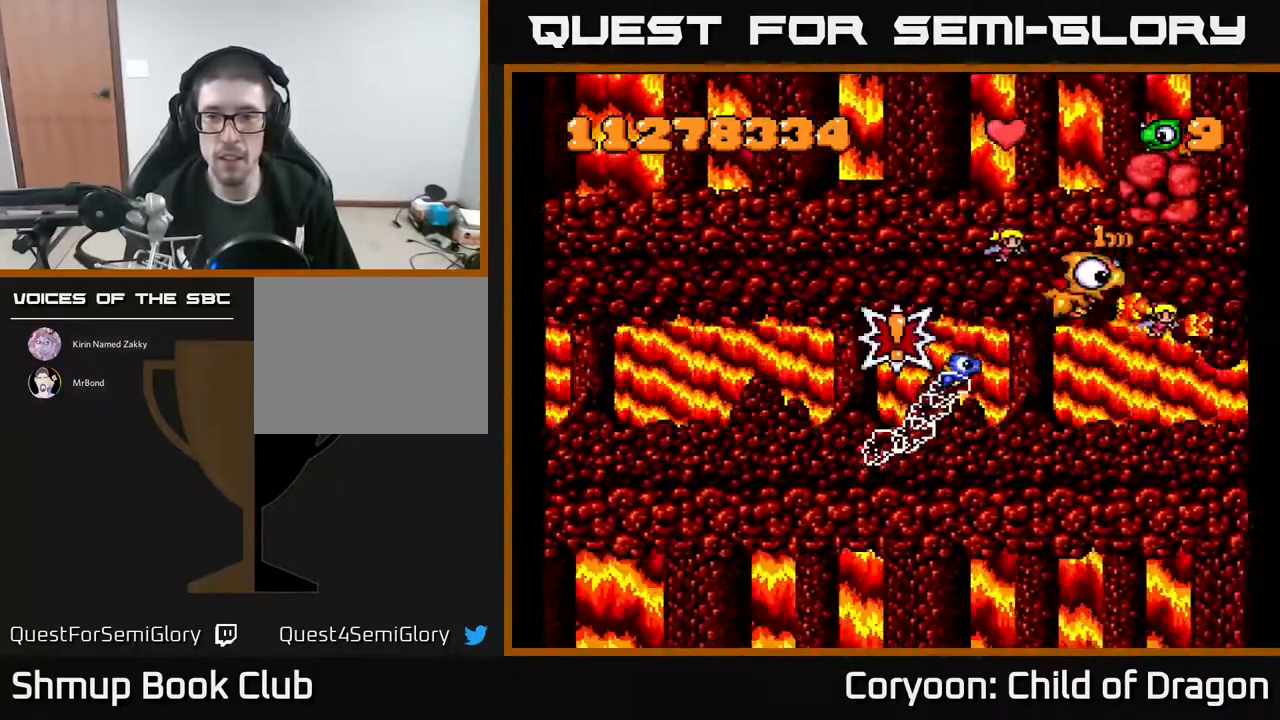
{"buttons": ["A", "DPAD_DOWN", "DPAD_LEFT"], "events": [[67, "DPAD_UP", "up"], [216, "DPAD_DOWN", "down"]]}
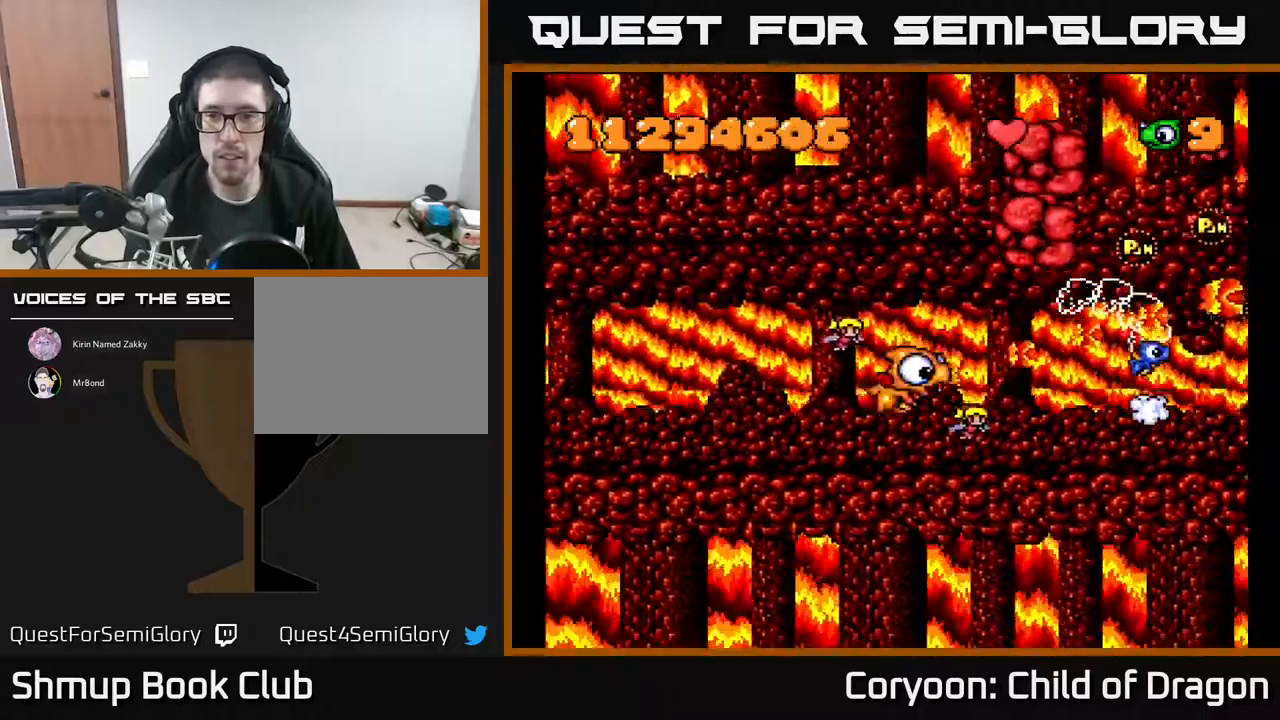
{"buttons": ["A", "DPAD_LEFT"], "events": [[67, "DPAD_DOWN", "up"], [100, "DPAD_UP", "down"], [150, "DPAD_LEFT", "up"], [167, "DPAD_UP", "up"], [200, "DPAD_DOWN", "down"], [333, "DPAD_LEFT", "down"], [350, "DPAD_DOWN", "up"], [383, "DPAD_UP", "down"], [500, "DPAD_UP", "up"]]}
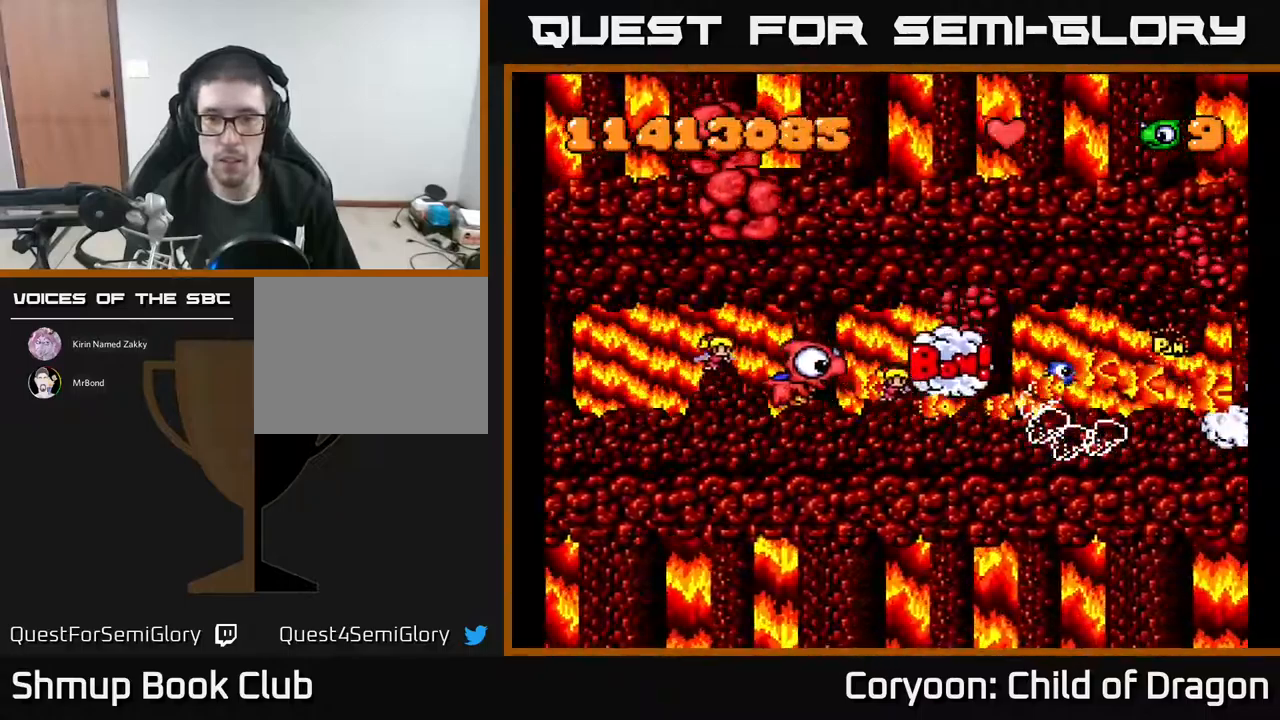
{"buttons": ["A", "DPAD_DOWN", "DPAD_LEFT"], "events": [[50, "DPAD_DOWN", "down"], [117, "DPAD_LEFT", "up"], [250, "DPAD_DOWN", "up"], [250, "DPAD_LEFT", "down"], [350, "DPAD_UP", "down"], [450, "DPAD_UP", "up"], [483, "DPAD_DOWN", "down"]]}
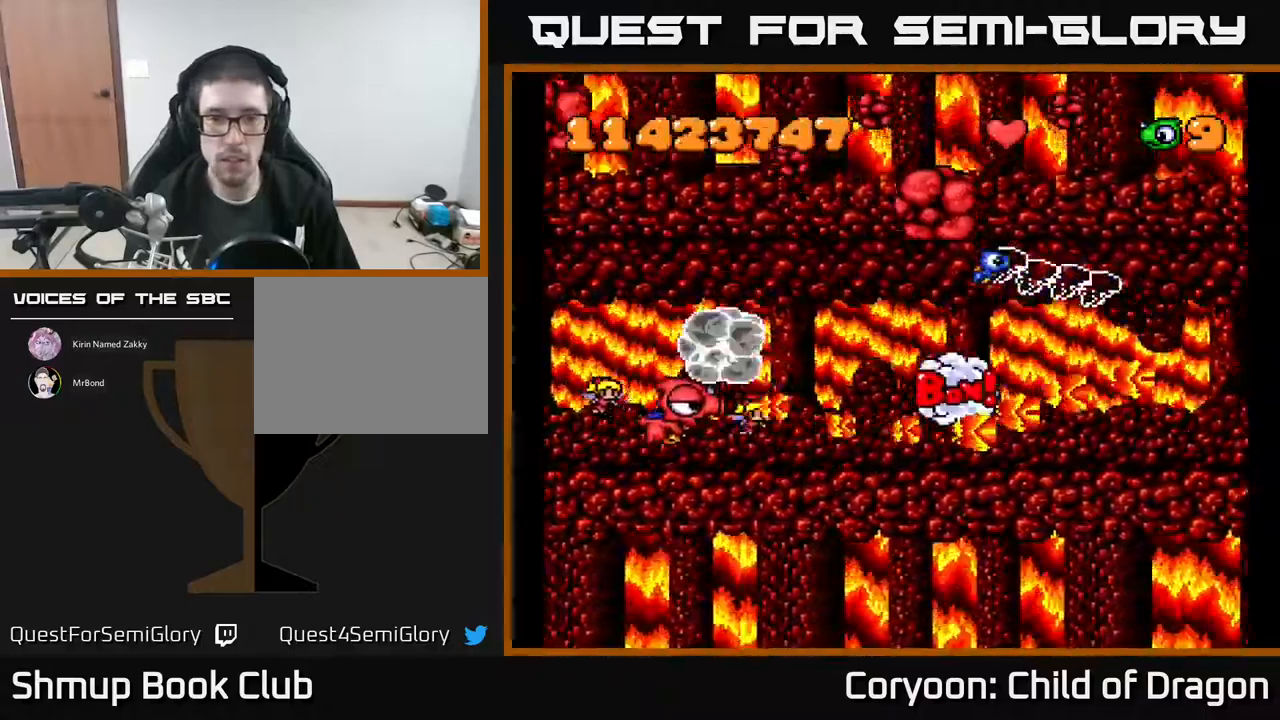
{"buttons": ["A", "DPAD_RIGHT"], "events": [[183, "DPAD_DOWN", "up"], [250, "DPAD_LEFT", "up"], [267, "DPAD_DOWN", "down"], [283, "DPAD_DOWN", "up"], [283, "DPAD_RIGHT", "down"], [333, "DPAD_UP", "down"], [400, "DPAD_UP", "up"]]}
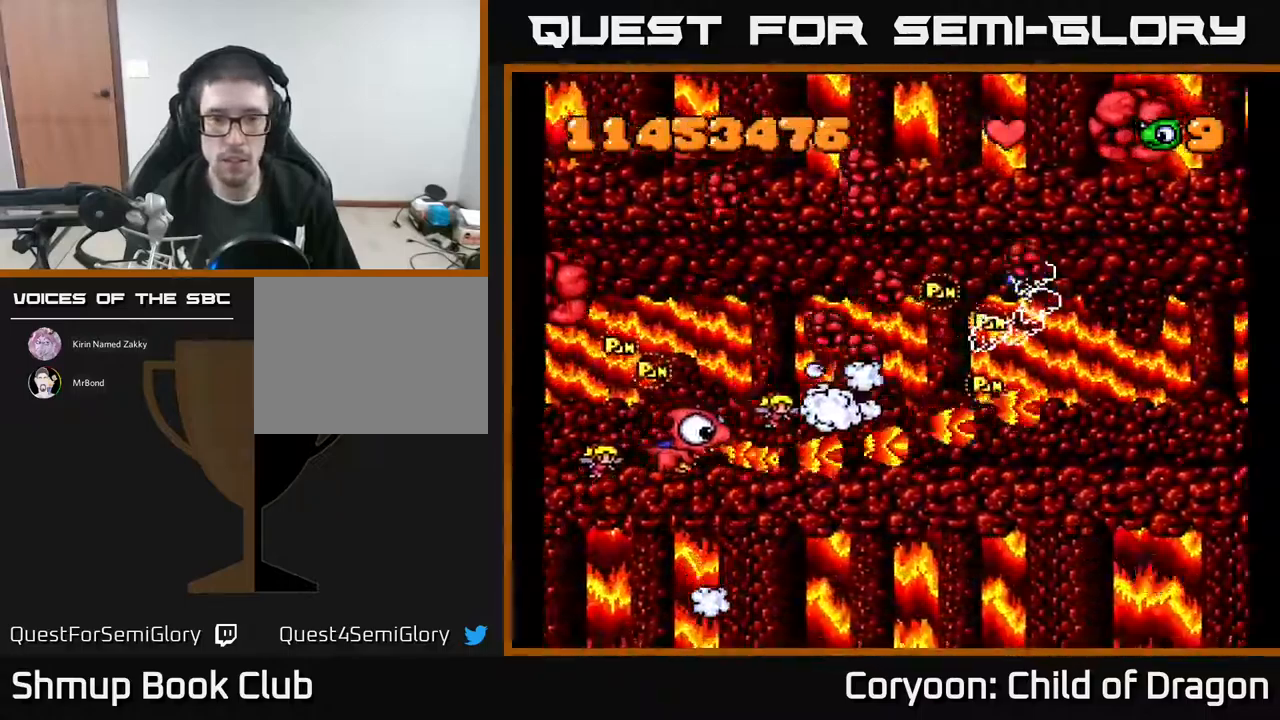
{"buttons": ["A"], "events": [[17, "DPAD_DOWN", "down"], [83, "DPAD_RIGHT", "up"], [200, "DPAD_DOWN", "up"], [250, "DPAD_UP", "down"], [267, "DPAD_RIGHT", "down"], [350, "DPAD_UP", "up"], [383, "DPAD_DOWN", "down"], [483, "DPAD_DOWN", "up"], [483, "DPAD_RIGHT", "up"]]}
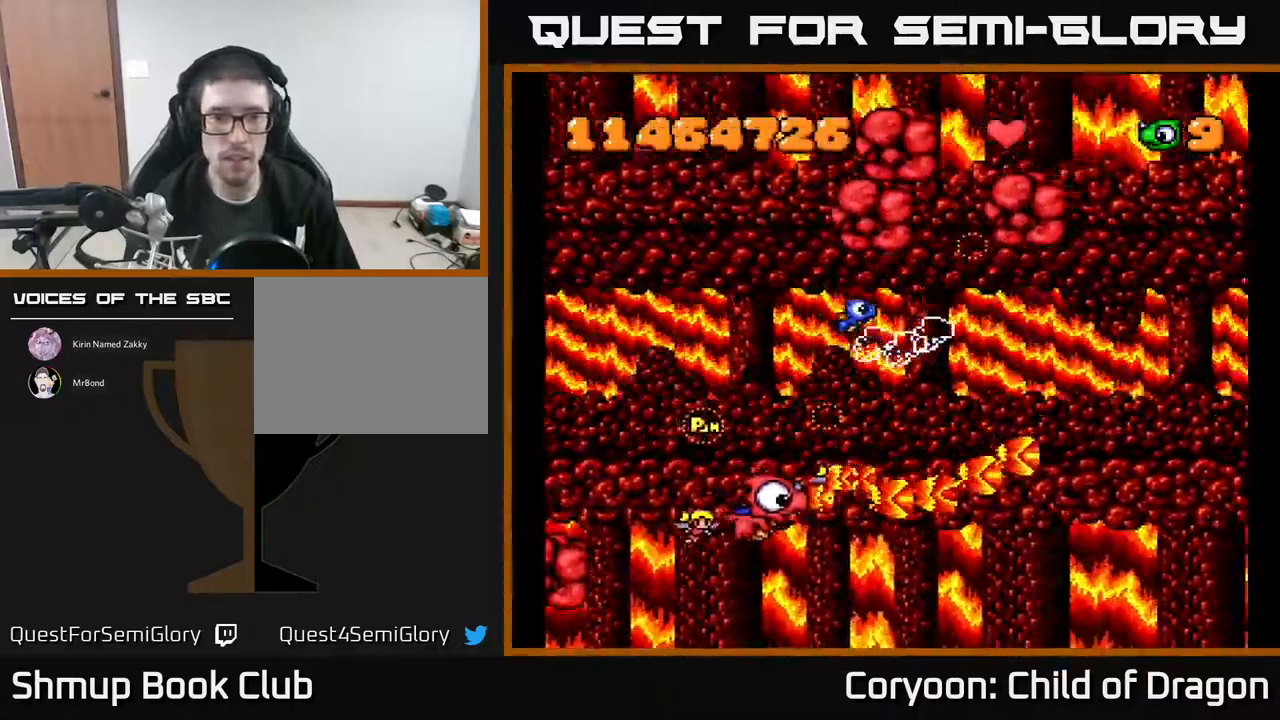
{"buttons": ["A", "DPAD_LEFT"], "events": [[17, "DPAD_LEFT", "down"], [100, "DPAD_LEFT", "up"], [117, "DPAD_DOWN", "down"], [150, "DPAD_RIGHT", "down"], [200, "DPAD_DOWN", "up"], [300, "DPAD_RIGHT", "up"], [333, "DPAD_LEFT", "down"]]}
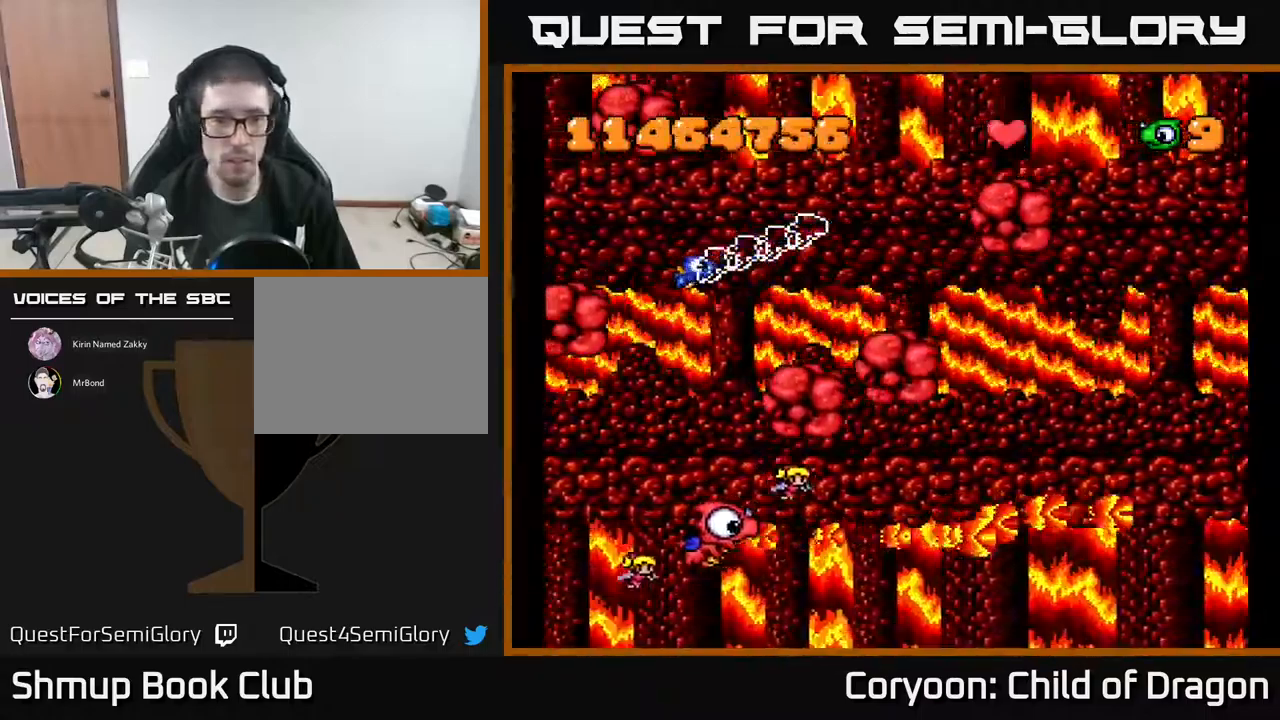
{"buttons": ["A", "DPAD_UP"], "events": [[417, "DPAD_UP", "down"], [467, "DPAD_LEFT", "up"]]}
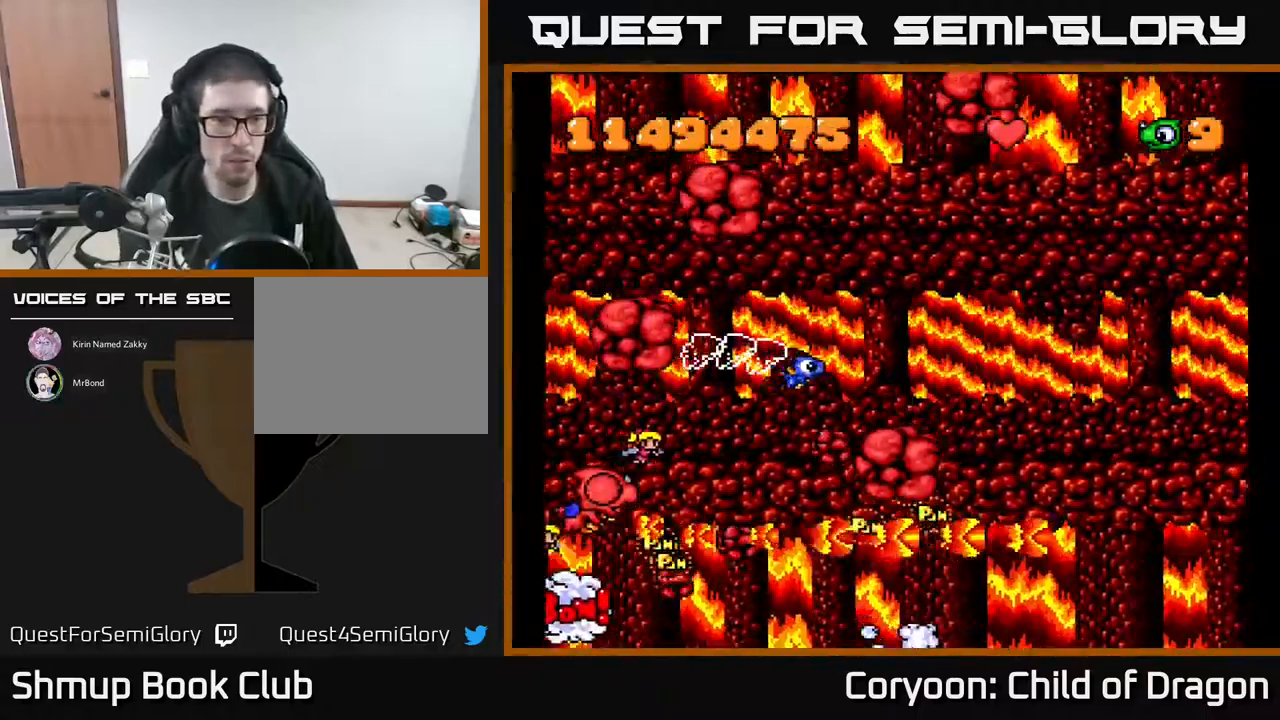
{"buttons": ["A", "DPAD_DOWN", "DPAD_LEFT"], "events": [[83, "DPAD_RIGHT", "down"], [100, "DPAD_UP", "up"], [133, "DPAD_DOWN", "down"], [267, "DPAD_RIGHT", "up"], [300, "DPAD_LEFT", "down"]]}
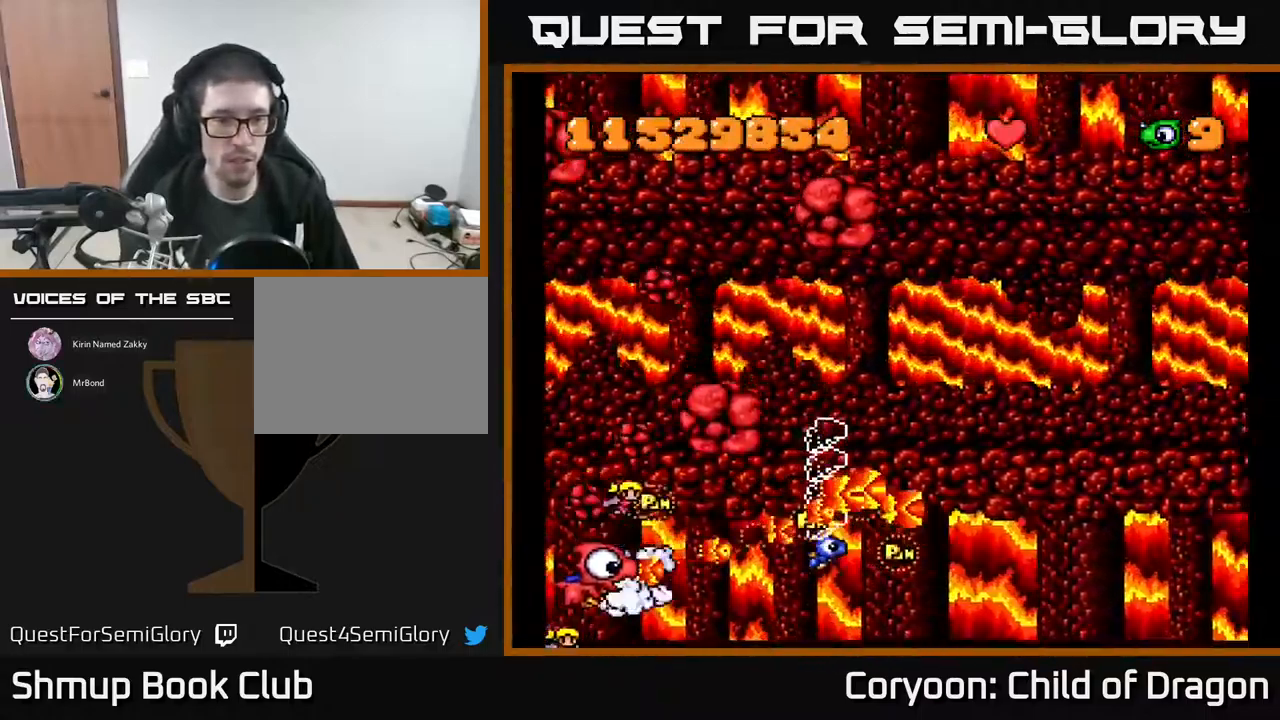
{"buttons": ["A", "DPAD_RIGHT"], "events": [[50, "DPAD_DOWN", "up"], [100, "DPAD_UP", "down"], [133, "DPAD_LEFT", "up"], [217, "DPAD_RIGHT", "down"], [367, "DPAD_UP", "up"]]}
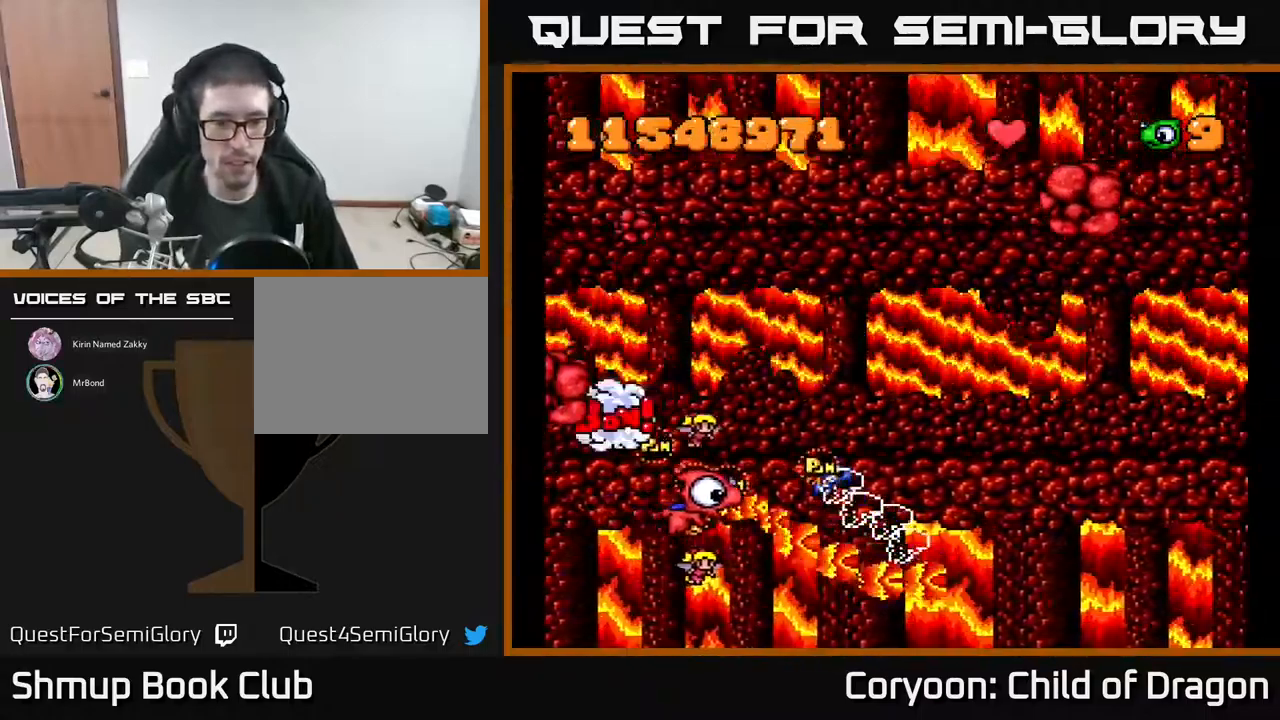
{"buttons": ["A", "DPAD_UP", "DPAD_LEFT"], "events": [[100, "DPAD_UP", "down"], [117, "DPAD_RIGHT", "up"], [267, "DPAD_UP", "up"], [367, "DPAD_DOWN", "down"], [400, "DPAD_RIGHT", "down"], [417, "DPAD_DOWN", "up"], [483, "DPAD_RIGHT", "up"], [483, "DPAD_UP", "down"], [500, "DPAD_LEFT", "down"]]}
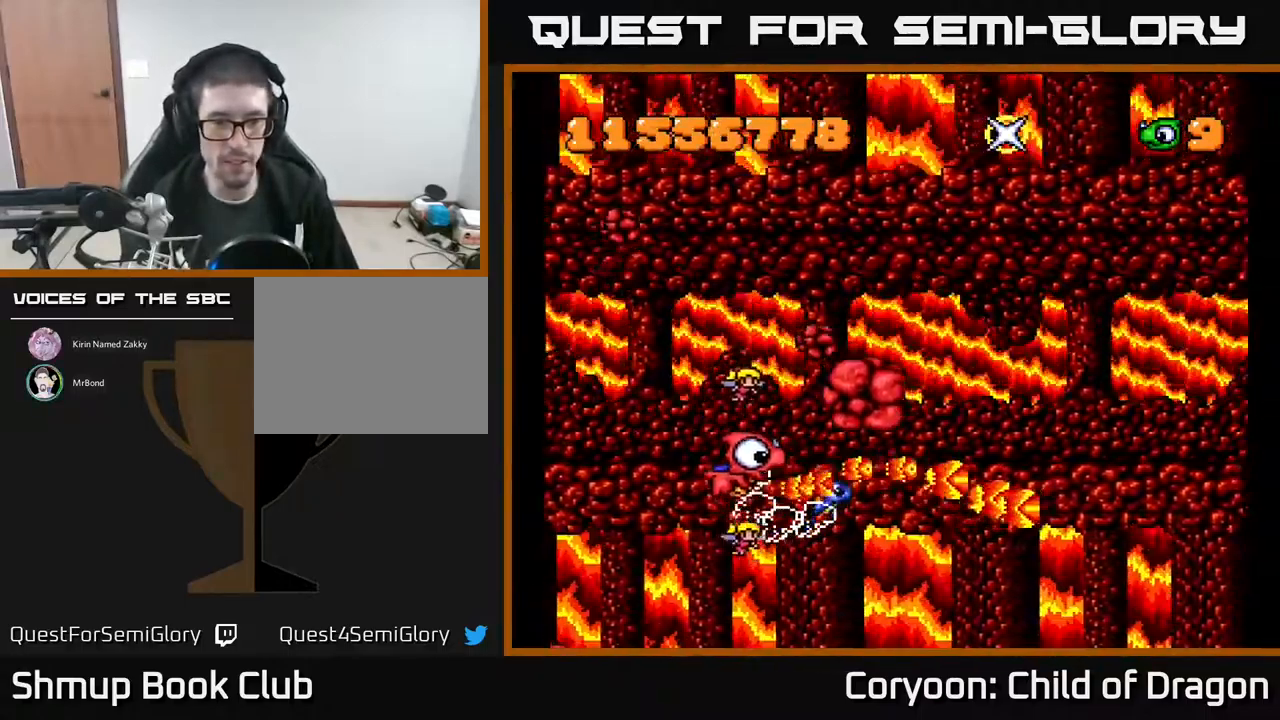
{"buttons": ["A", "DPAD_UP", "DPAD_RIGHT"], "events": [[50, "DPAD_UP", "up"], [284, "DPAD_UP", "down"], [317, "DPAD_LEFT", "up"], [417, "DPAD_RIGHT", "down"]]}
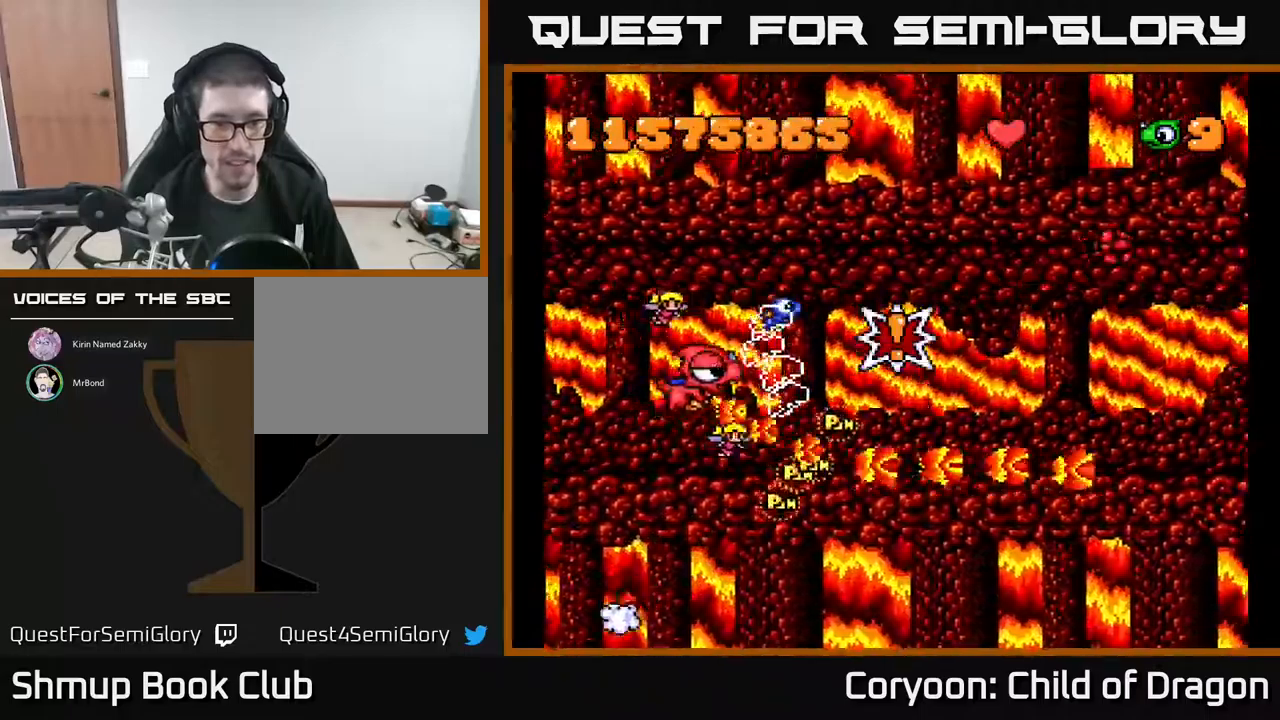
{"buttons": ["A", "DPAD_UP", "DPAD_RIGHT"], "events": [[84, "DPAD_UP", "up"], [184, "DPAD_DOWN", "down"], [284, "DPAD_DOWN", "up"], [467, "DPAD_UP", "down"]]}
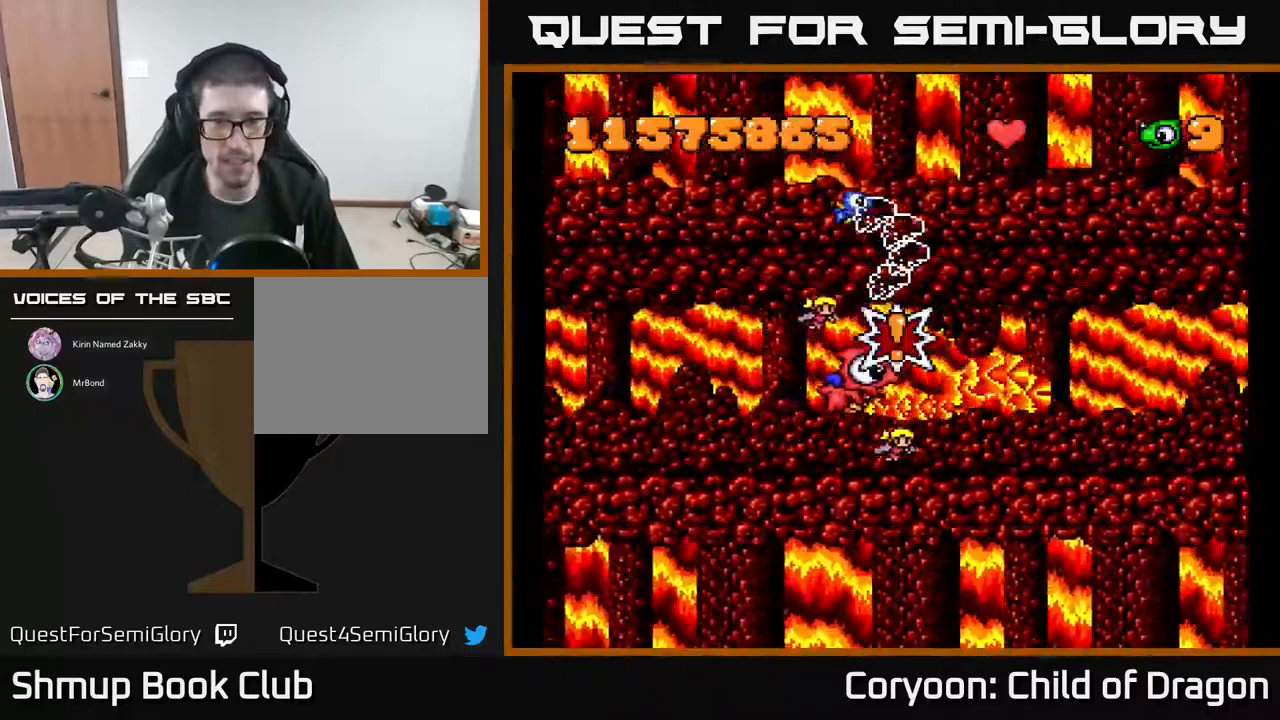
{"buttons": ["A", "DPAD_UP", "DPAD_LEFT"], "events": [[84, "DPAD_UP", "up"], [267, "DPAD_DOWN", "down"], [300, "DPAD_RIGHT", "up"], [384, "DPAD_LEFT", "down"], [417, "DPAD_DOWN", "up"], [484, "DPAD_UP", "down"]]}
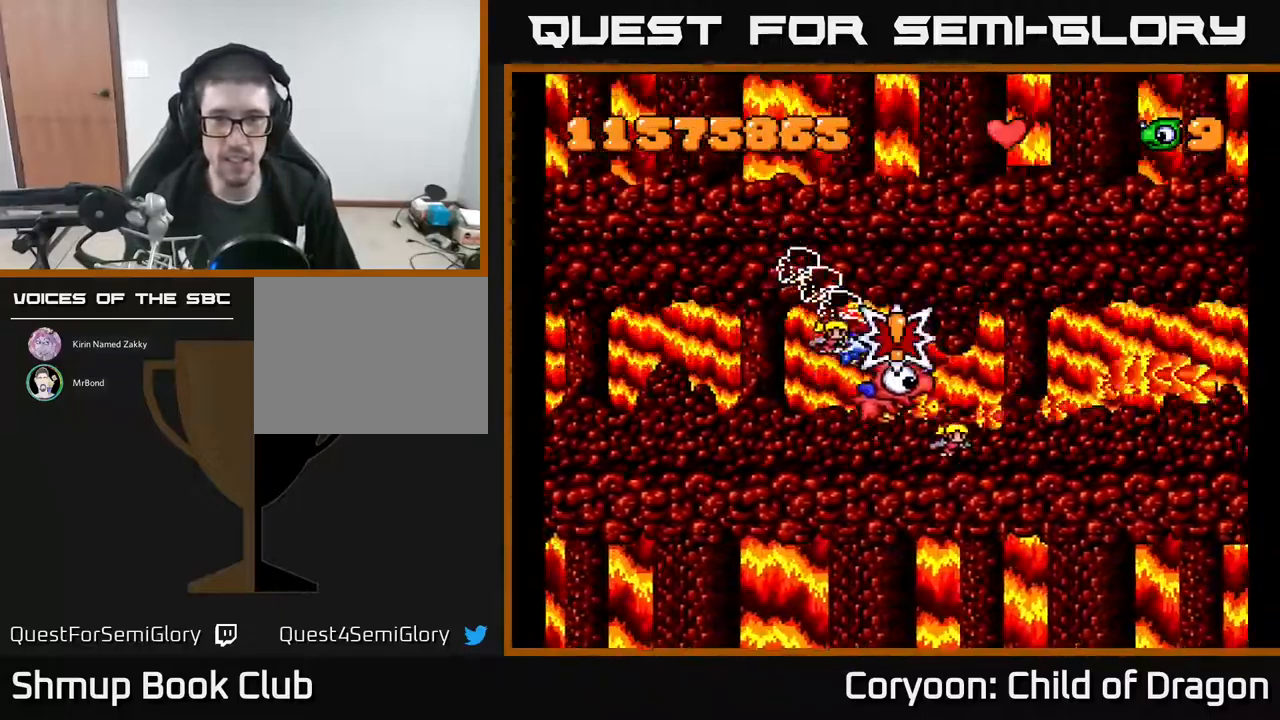
{"buttons": ["A"], "events": [[100, "DPAD_LEFT", "up"], [150, "DPAD_RIGHT", "down"], [150, "DPAD_UP", "up"], [350, "DPAD_RIGHT", "up"]]}
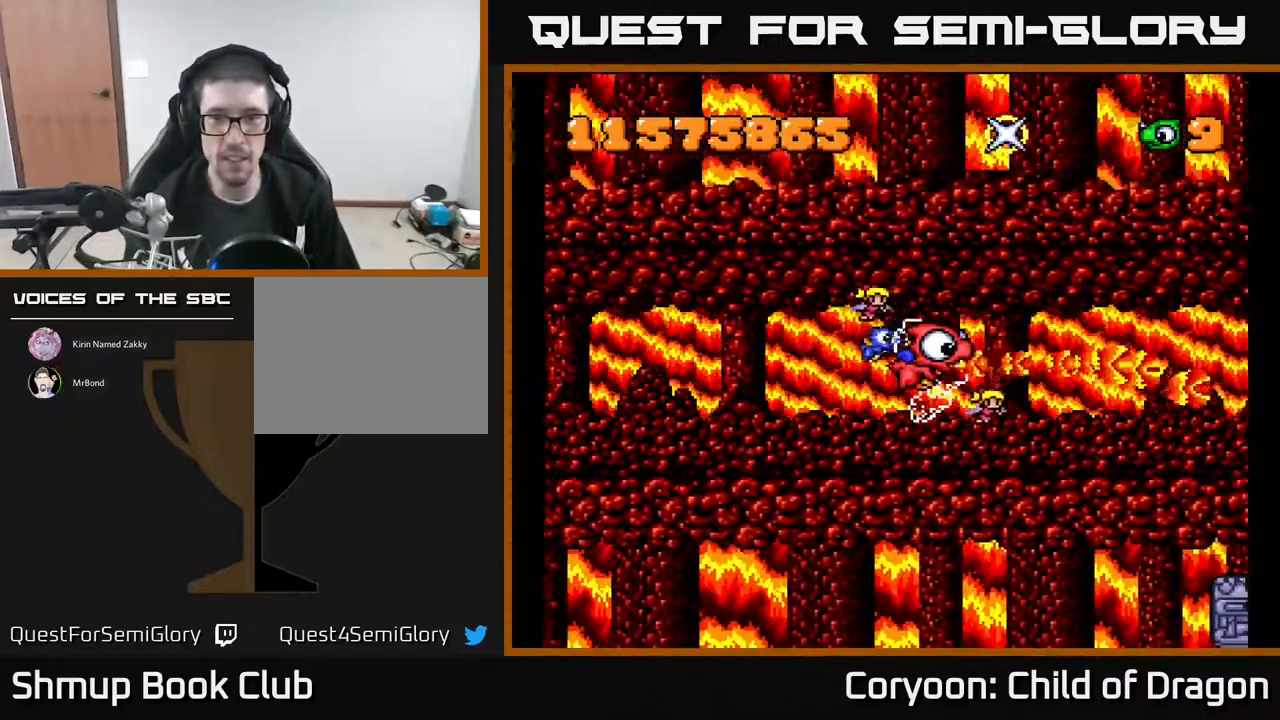
{"buttons": ["A", "DPAD_DOWN"], "events": [[67, "DPAD_DOWN", "down"]]}
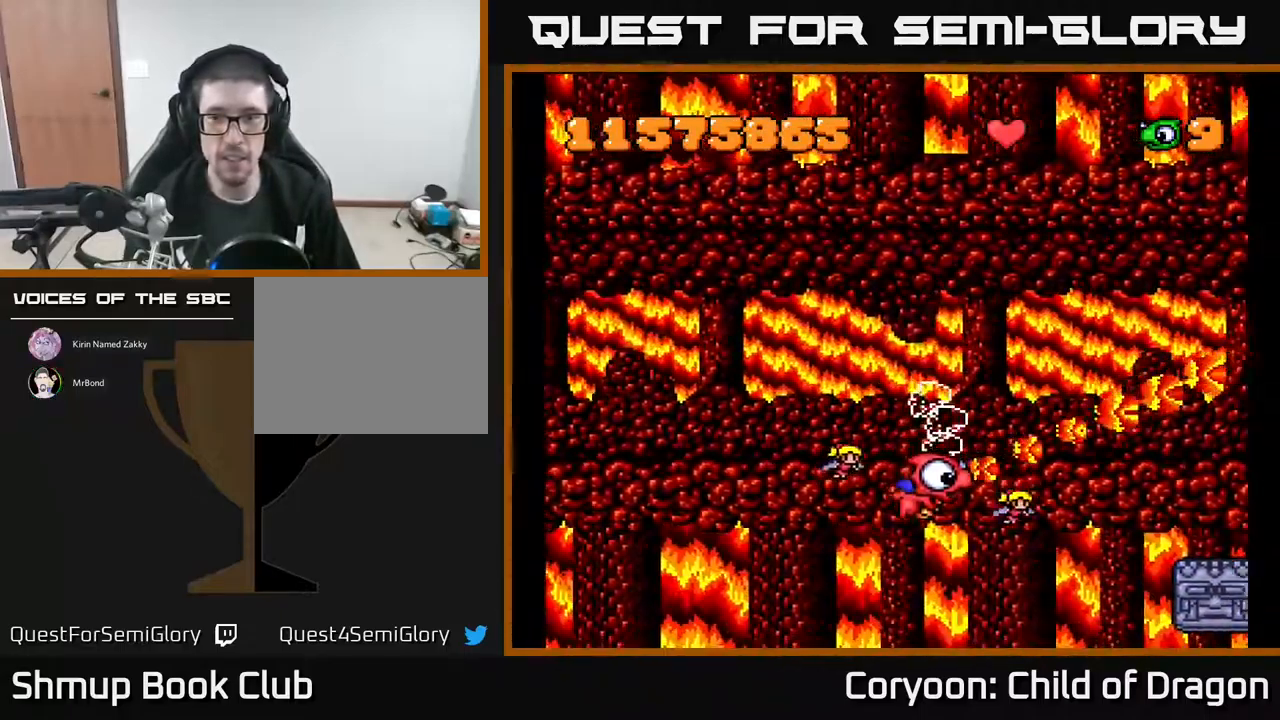
{"buttons": ["A", "DPAD_UP", "DPAD_LEFT"], "events": [[350, "DPAD_DOWN", "up"], [367, "DPAD_LEFT", "down"], [400, "DPAD_UP", "down"]]}
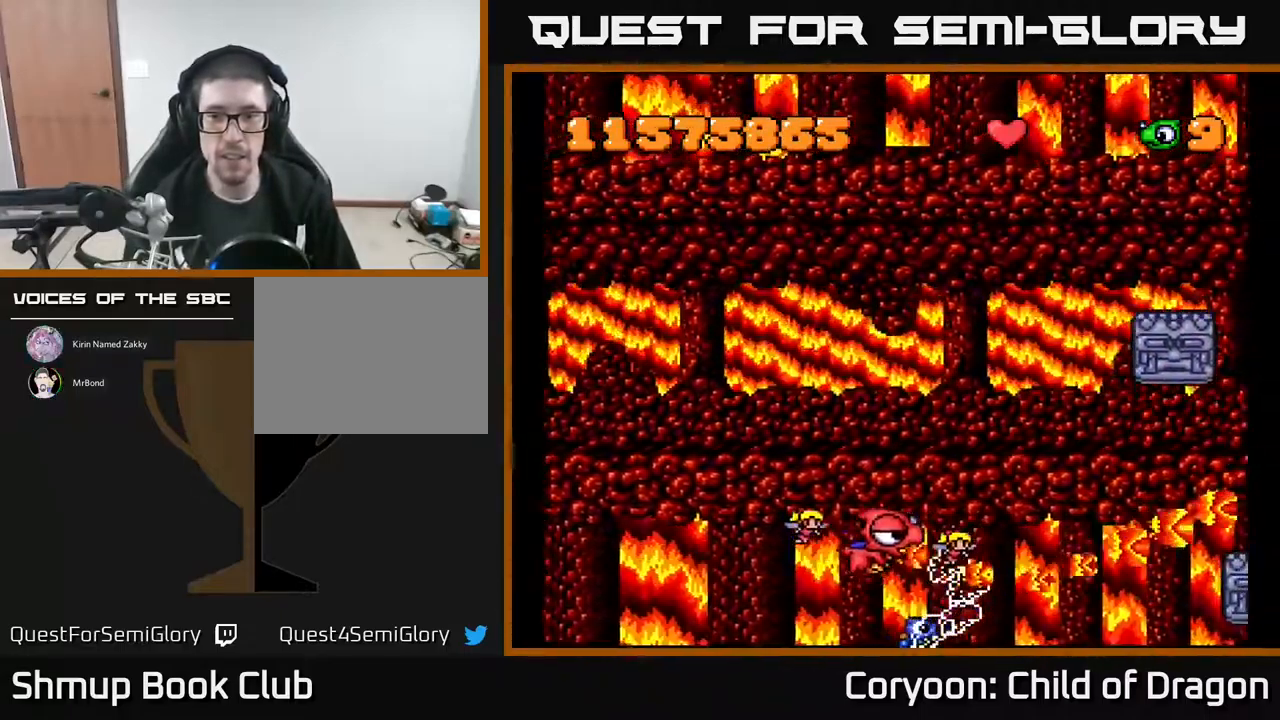
{"buttons": ["A"], "events": [[84, "DPAD_LEFT", "up"], [500, "DPAD_UP", "up"]]}